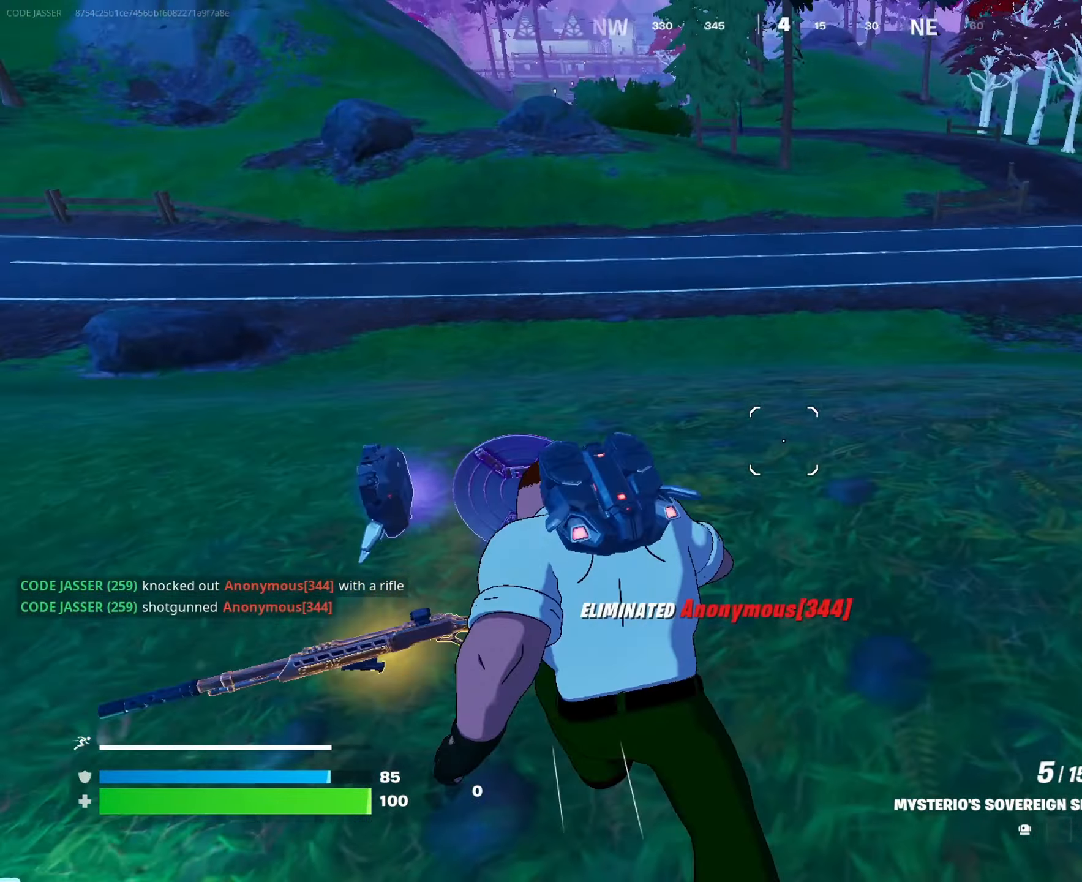
Gameplay with a controller (PlayStation layout); each line is a JSON object with the inputs held at the frame after it. "events" lists button and stick changes between this image and that frame as [ms after this image, input, new state], when the widget could be followed in between.
{"buttons": ["R3"], "left_stick": "center", "right_stick": "center", "events": [[17, "right_stick", "up-right"], [200, "right_stick", "center"], [283, "R1", "down"], [367, "R1", "up"], [400, "R3", "down"], [417, "R1", "down"], [483, "left_stick", "center"], [500, "R1", "up"]]}
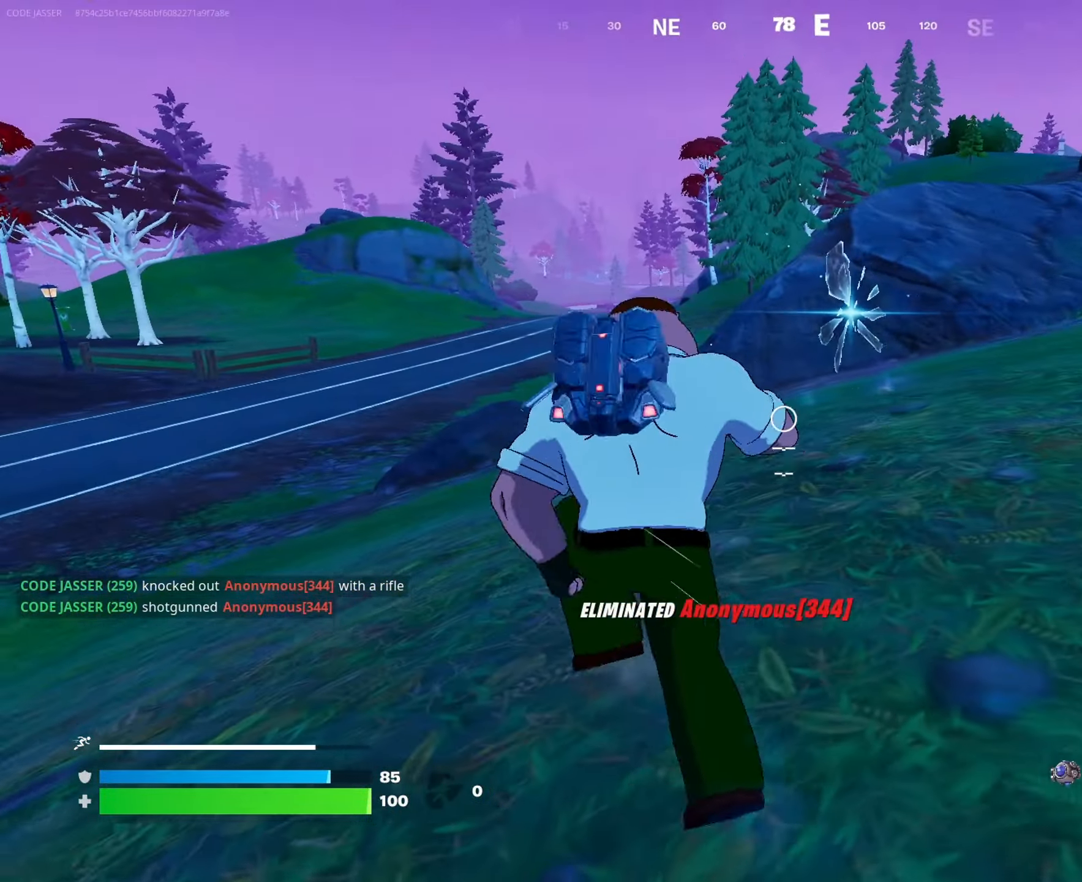
{"buttons": [], "left_stick": "up-right", "right_stick": "center", "events": [[17, "R3", "up"], [150, "left_stick", "up-right"], [200, "L1", "down"], [283, "CROSS", "down"], [317, "L1", "up"], [400, "CROSS", "up"]]}
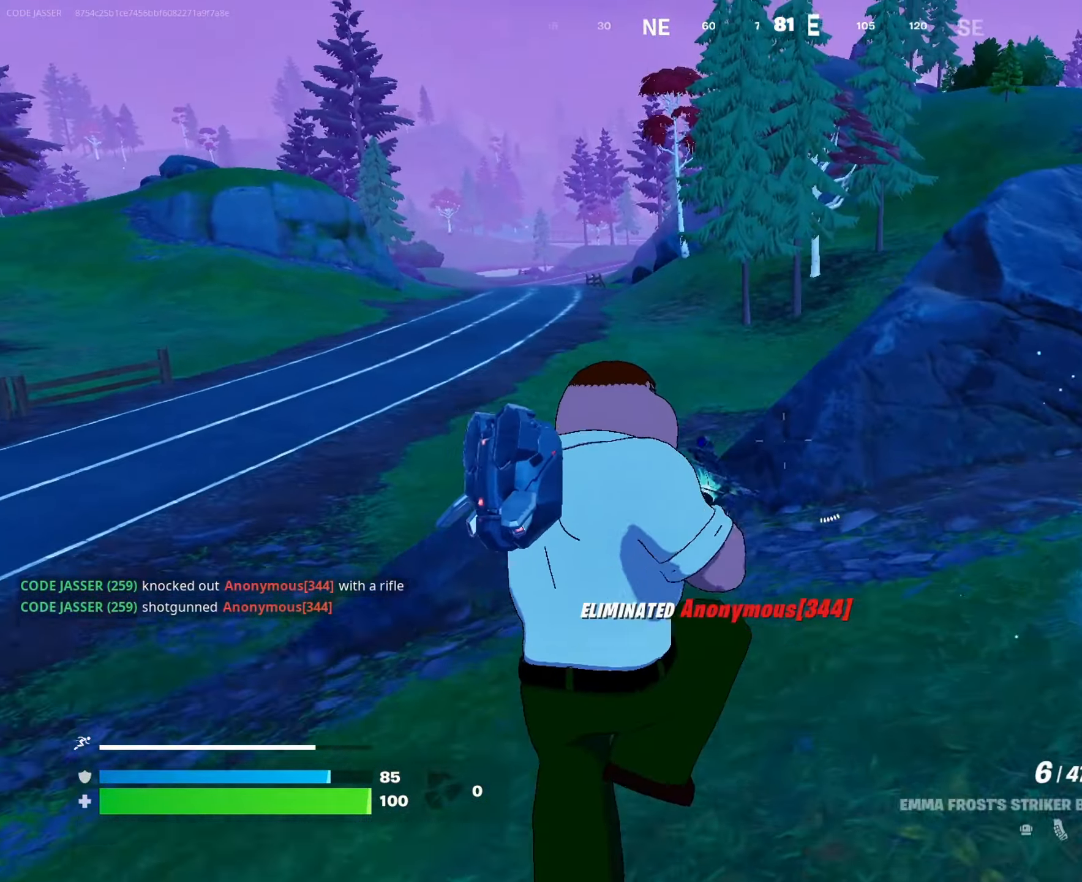
{"buttons": ["R3"], "left_stick": "up-right", "right_stick": "right", "events": [[33, "SQUARE", "down"], [100, "SQUARE", "up"], [183, "SQUARE", "down"], [250, "SQUARE", "up"], [400, "R3", "down"], [400, "right_stick", "right"]]}
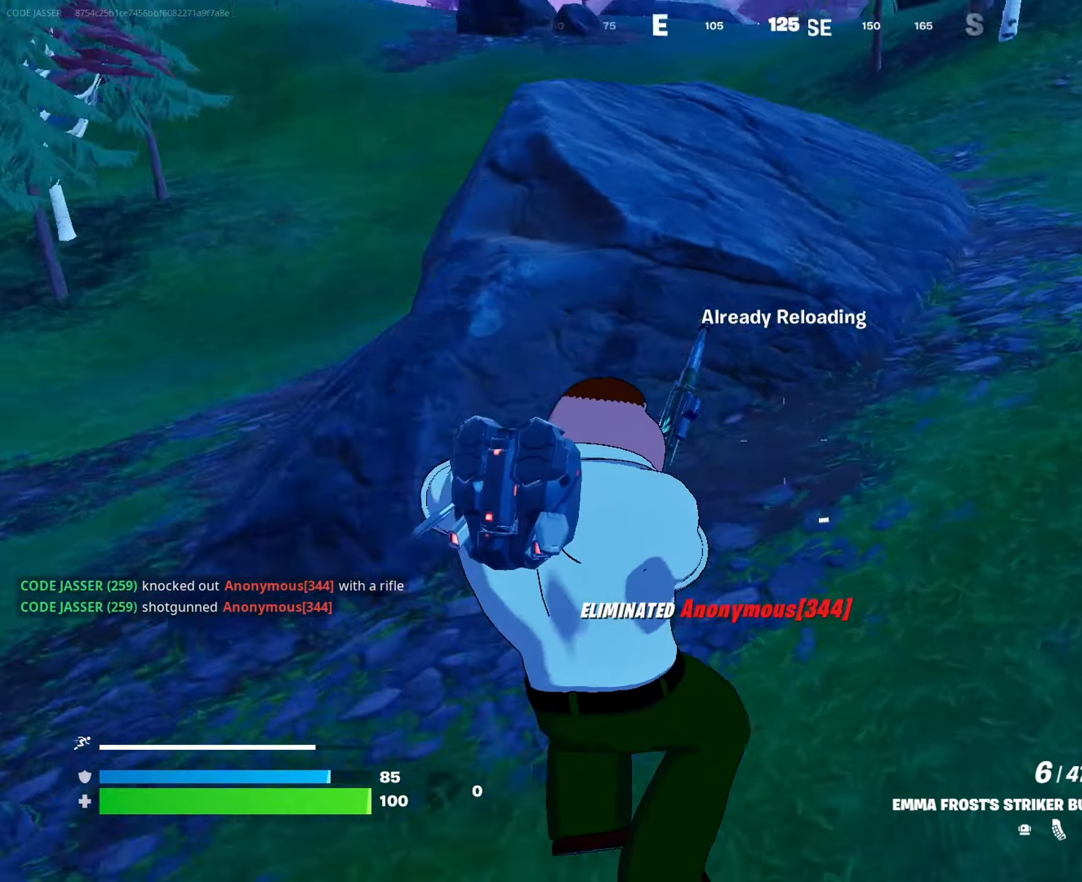
{"buttons": [], "left_stick": "up-left", "right_stick": "center", "events": [[50, "R3", "up"], [83, "right_stick", "up-right"], [183, "left_stick", "up-left"], [317, "right_stick", "center"], [417, "CROSS", "down"], [483, "CROSS", "up"]]}
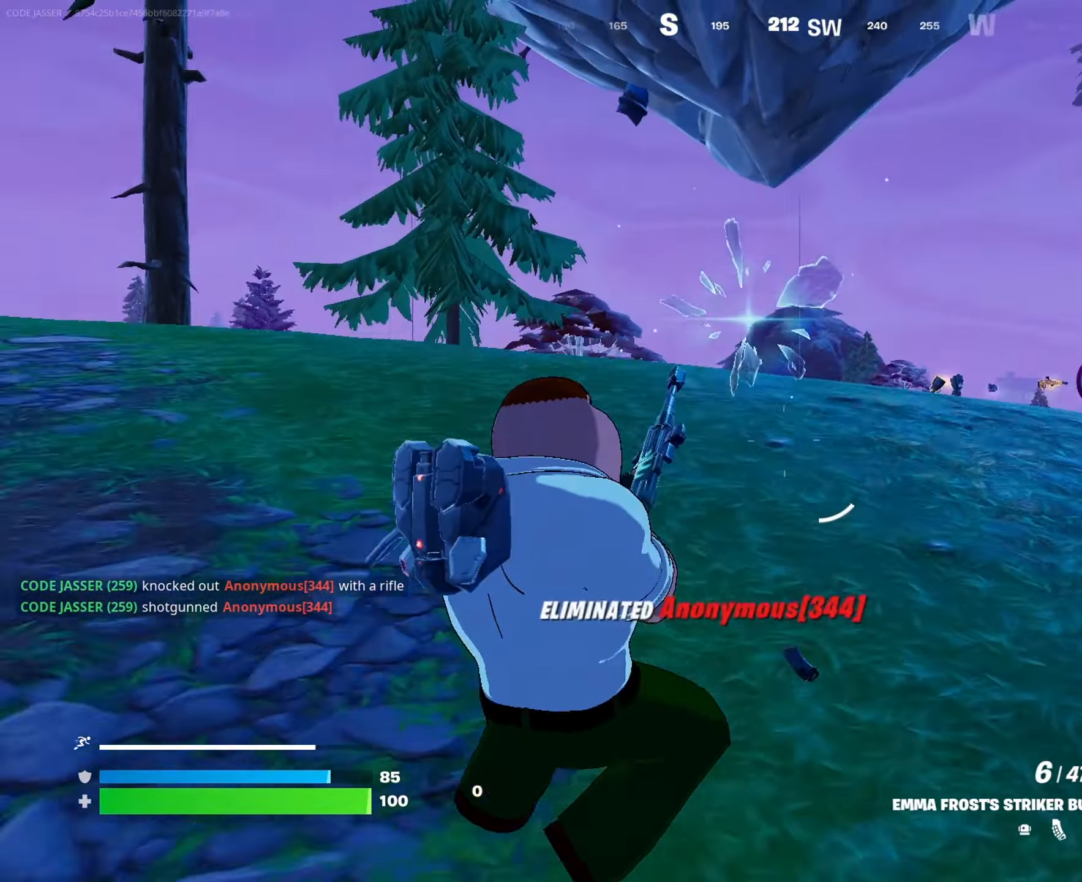
{"buttons": [], "left_stick": "up-right", "right_stick": "center", "events": [[183, "right_stick", "up-left"], [233, "left_stick", "up-right"], [383, "right_stick", "center"]]}
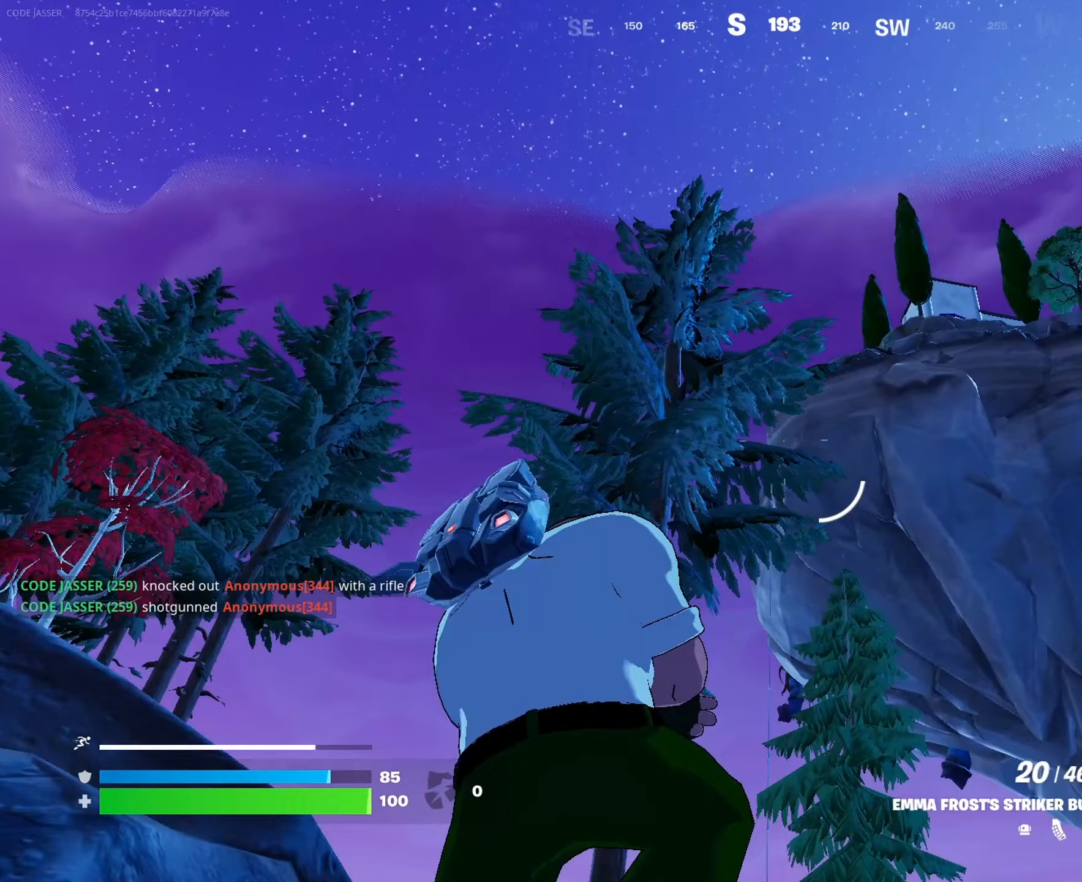
{"buttons": ["L1"], "left_stick": "down", "right_stick": "center", "events": [[283, "left_stick", "center"], [333, "left_stick", "down"], [417, "L1", "down"]]}
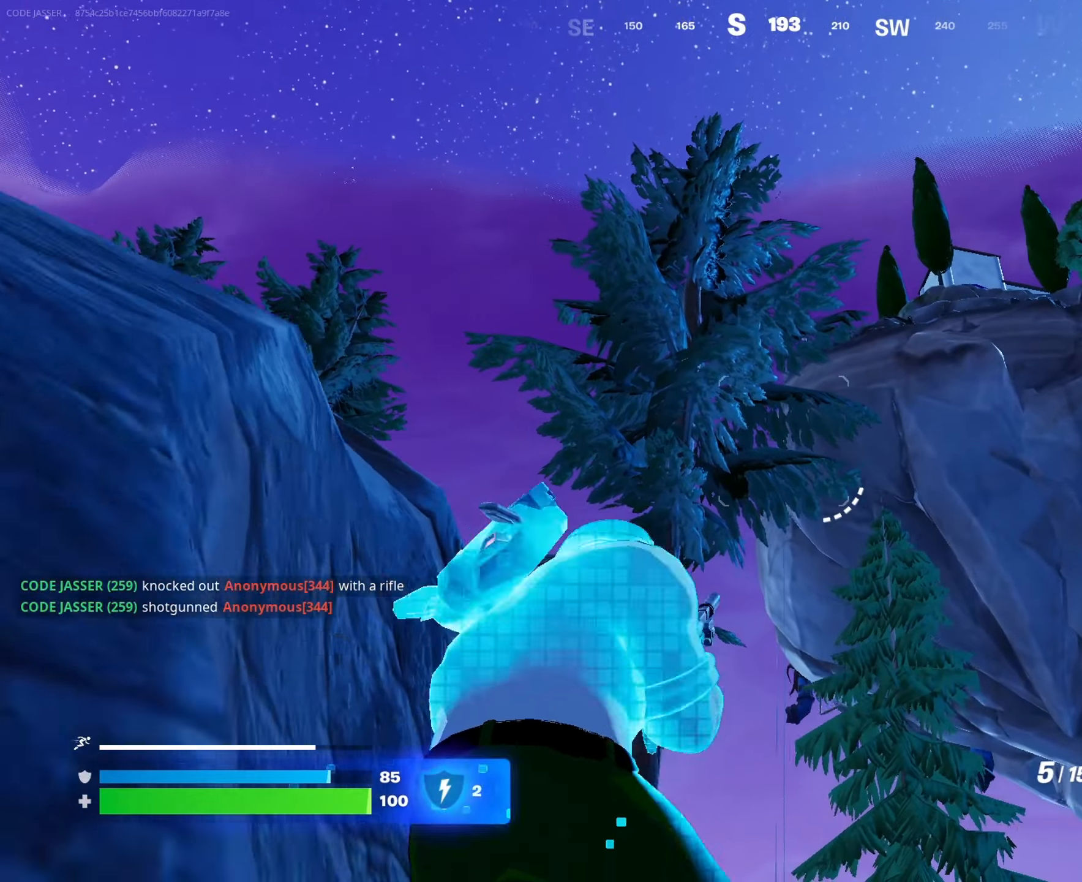
{"buttons": ["SQUARE"], "left_stick": "down-right", "right_stick": "center", "events": [[17, "L1", "up"], [133, "left_stick", "down-right"], [150, "CROSS", "down"], [250, "CROSS", "up"], [333, "left_stick", "right"], [350, "SQUARE", "down"], [450, "SQUARE", "up"], [483, "left_stick", "down-right"], [500, "SQUARE", "down"]]}
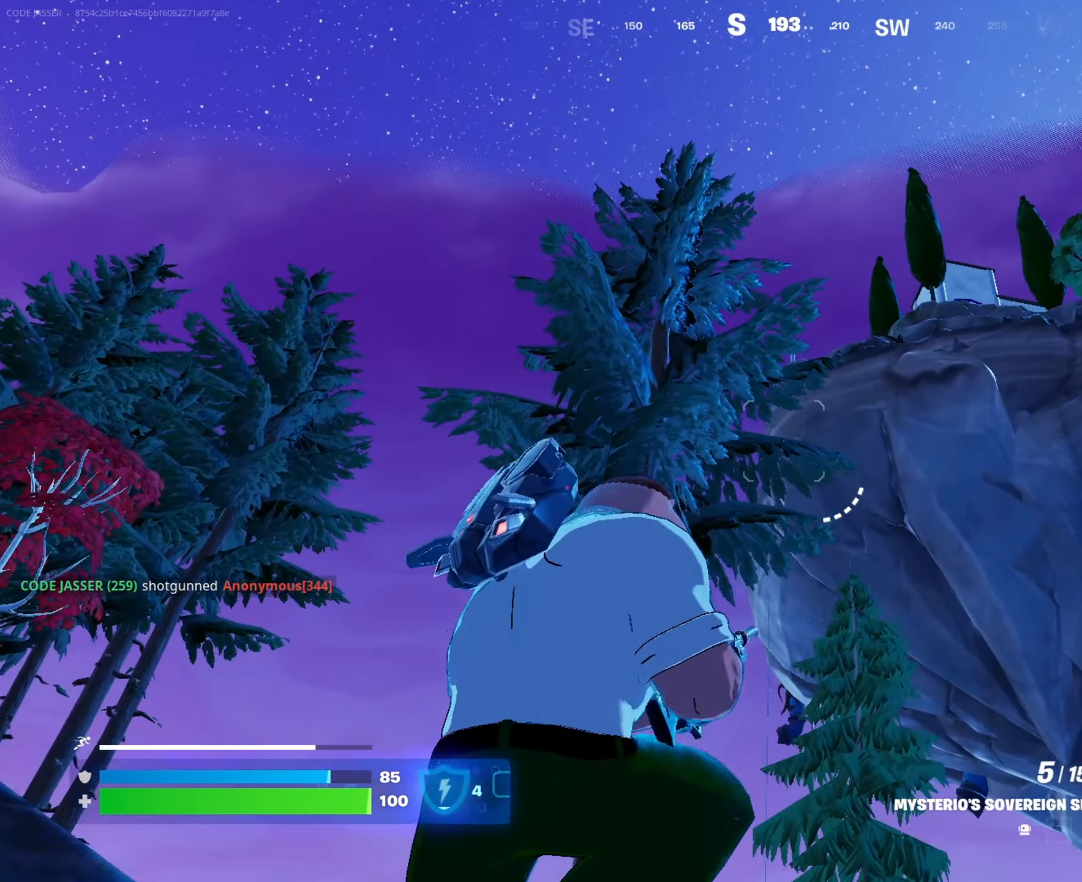
{"buttons": [], "left_stick": "down-right", "right_stick": "center", "events": [[100, "SQUARE", "up"]]}
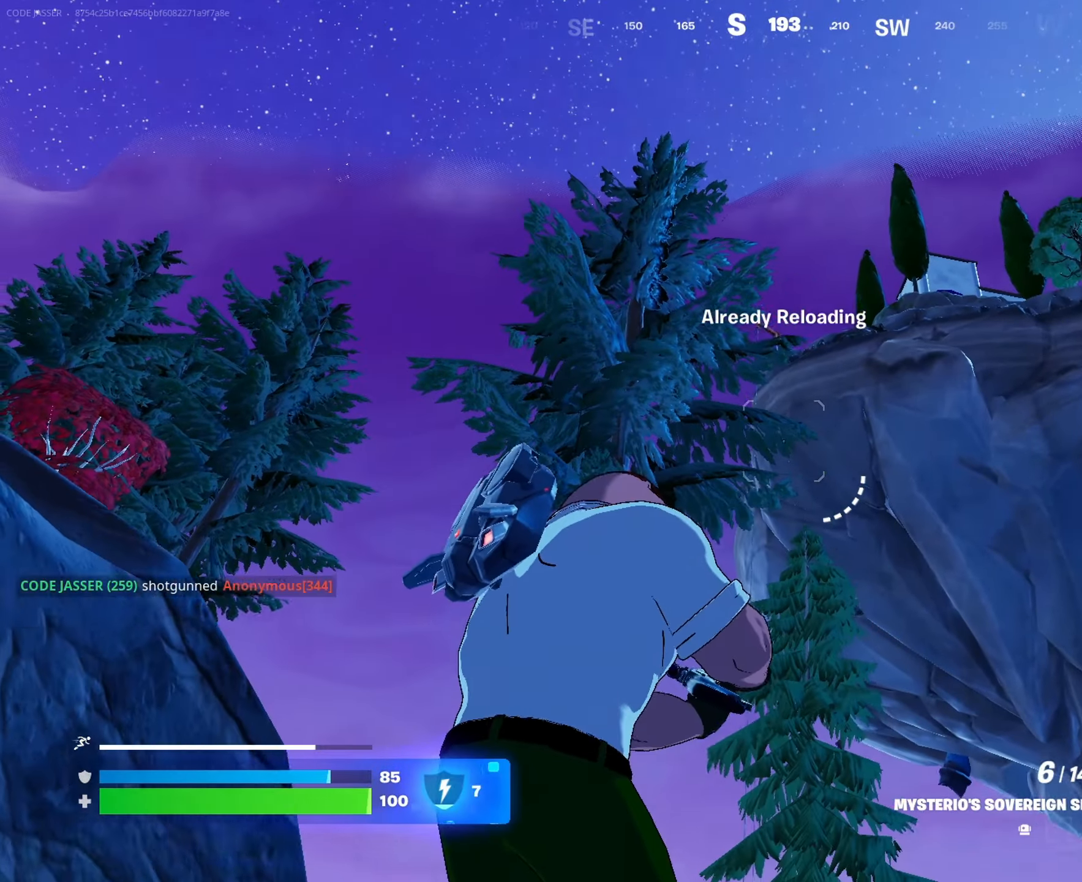
{"buttons": [], "left_stick": "up-right", "right_stick": "center", "events": [[17, "right_stick", "down"], [33, "left_stick", "up-right"], [167, "right_stick", "center"]]}
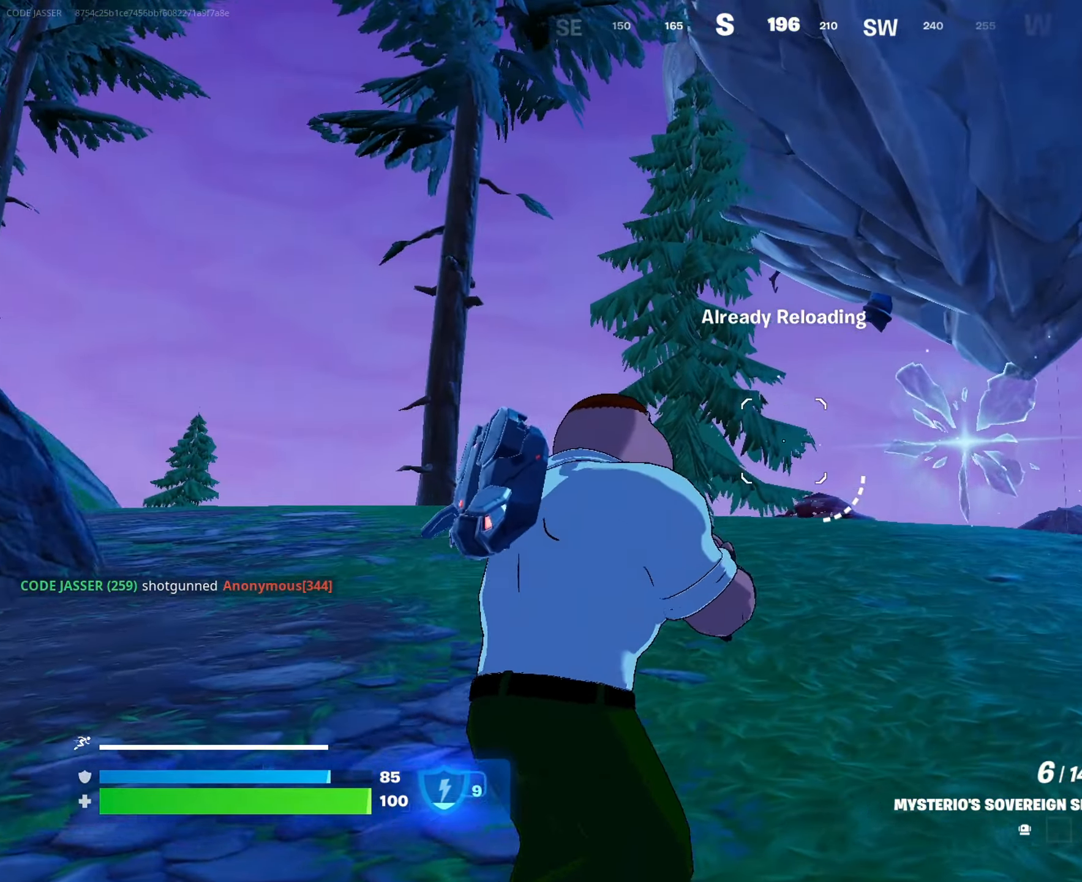
{"buttons": [], "left_stick": "up-right", "right_stick": "center", "events": [[83, "right_stick", "right"], [217, "right_stick", "up-left"], [283, "L1", "down"], [383, "right_stick", "center"], [400, "L1", "up"]]}
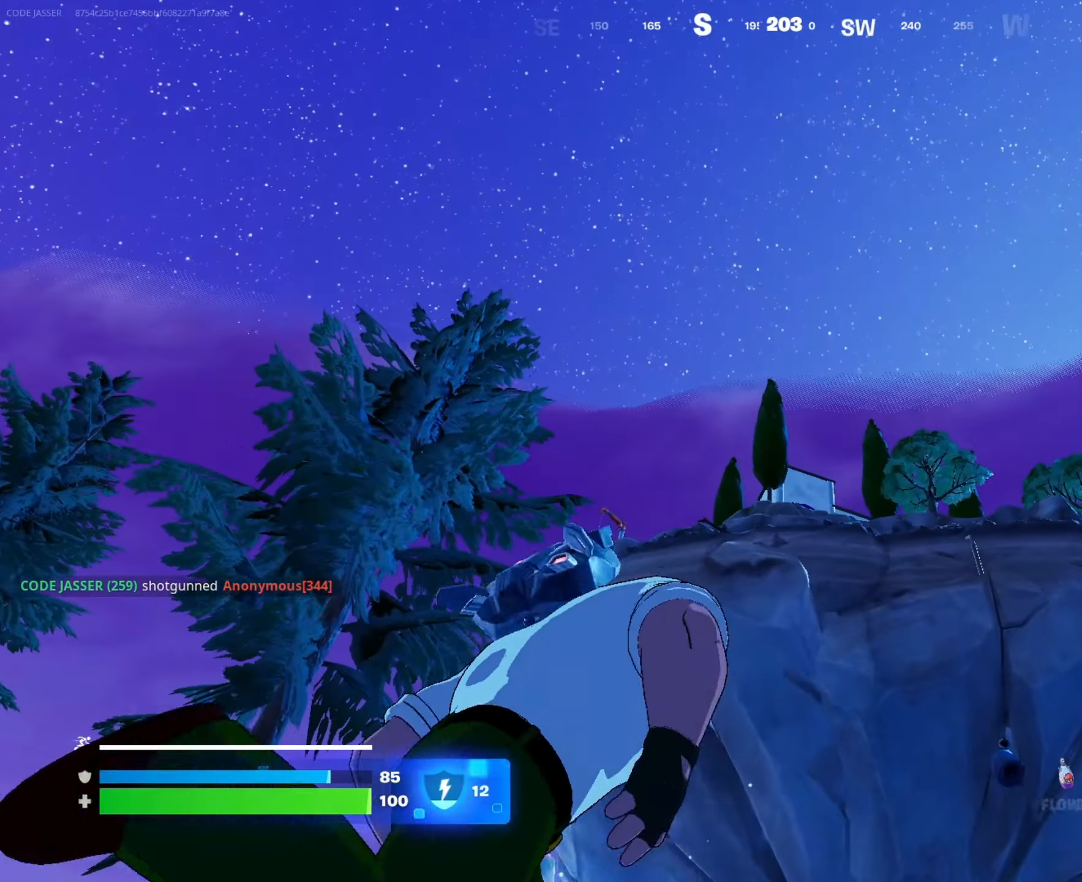
{"buttons": ["R2"], "left_stick": "center", "right_stick": "down", "events": [[233, "right_stick", "down"], [300, "R2", "down"], [300, "right_stick", "center"], [333, "left_stick", "down-right"], [450, "right_stick", "down"], [500, "left_stick", "center"]]}
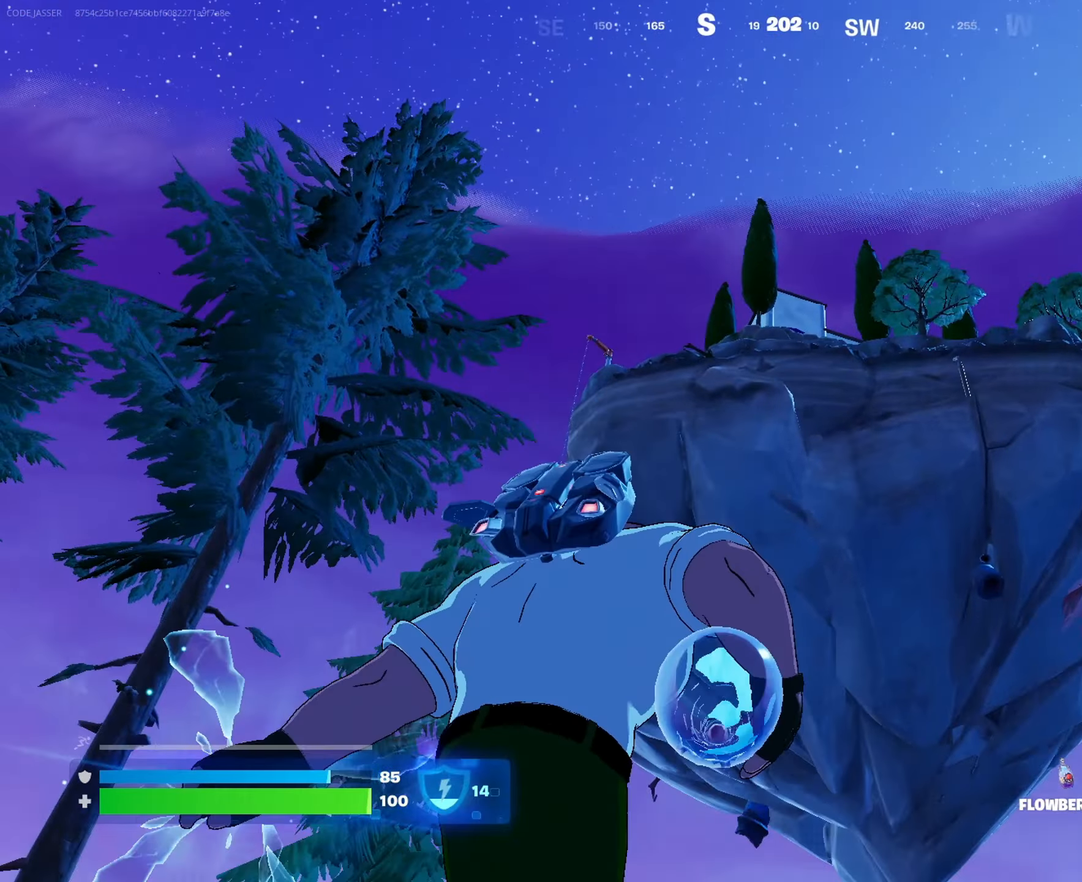
{"buttons": ["R2"], "left_stick": "center", "right_stick": "center", "events": [[100, "right_stick", "center"]]}
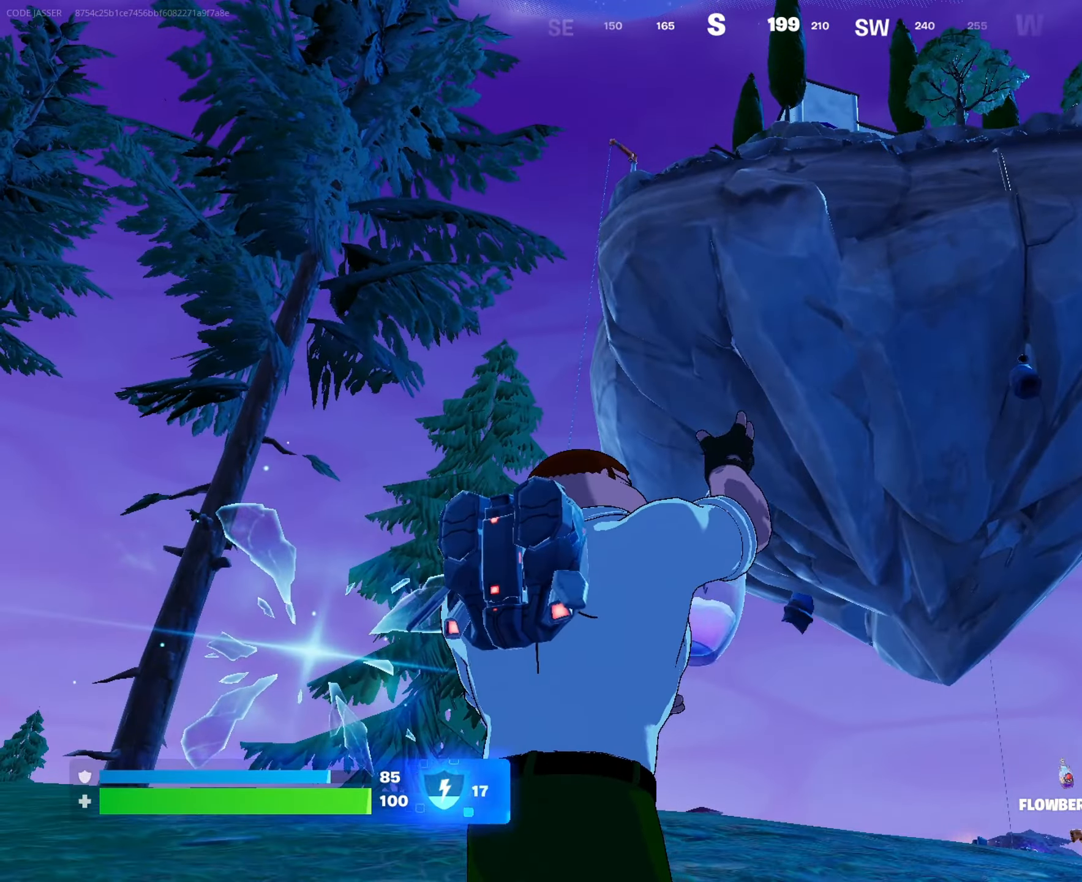
{"buttons": ["R2"], "left_stick": "center", "right_stick": "center", "events": [[133, "CROSS", "down"], [250, "CROSS", "up"]]}
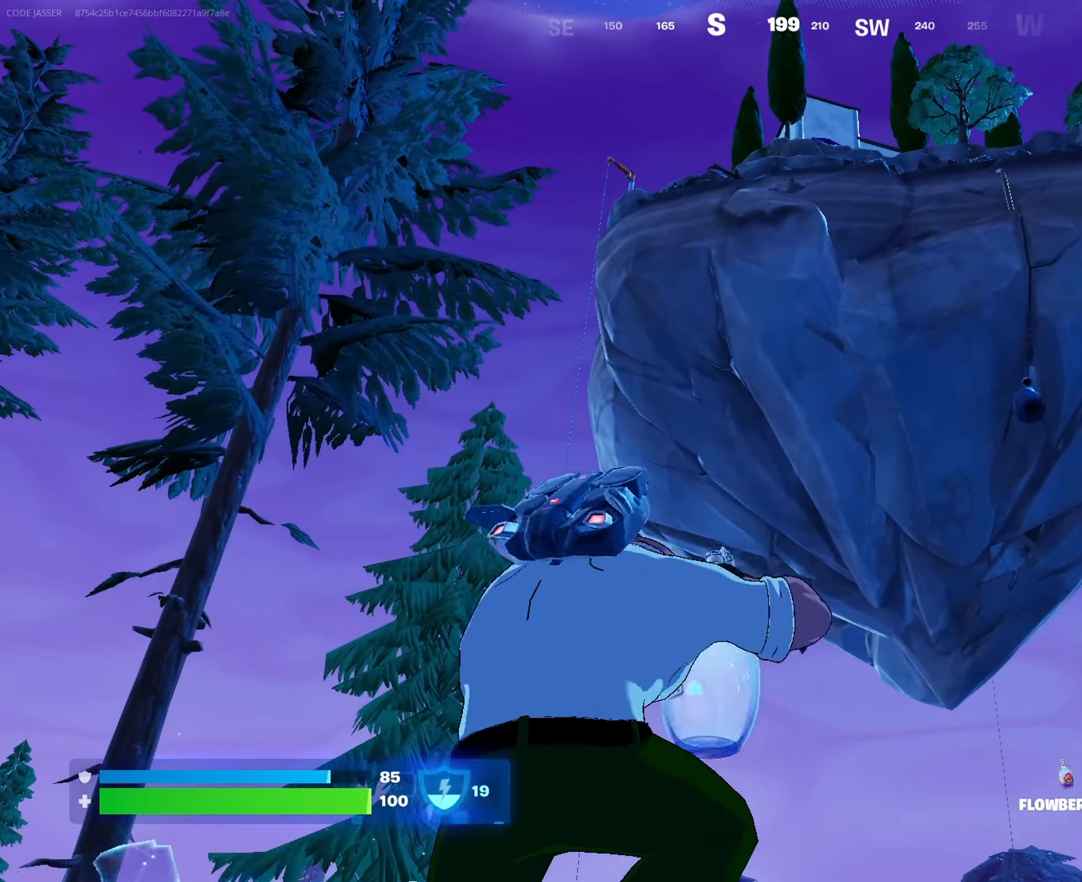
{"buttons": ["R2"], "left_stick": "up-left", "right_stick": "center", "events": [[117, "left_stick", "left"], [183, "right_stick", "down-left"], [333, "right_stick", "center"], [367, "left_stick", "up-left"]]}
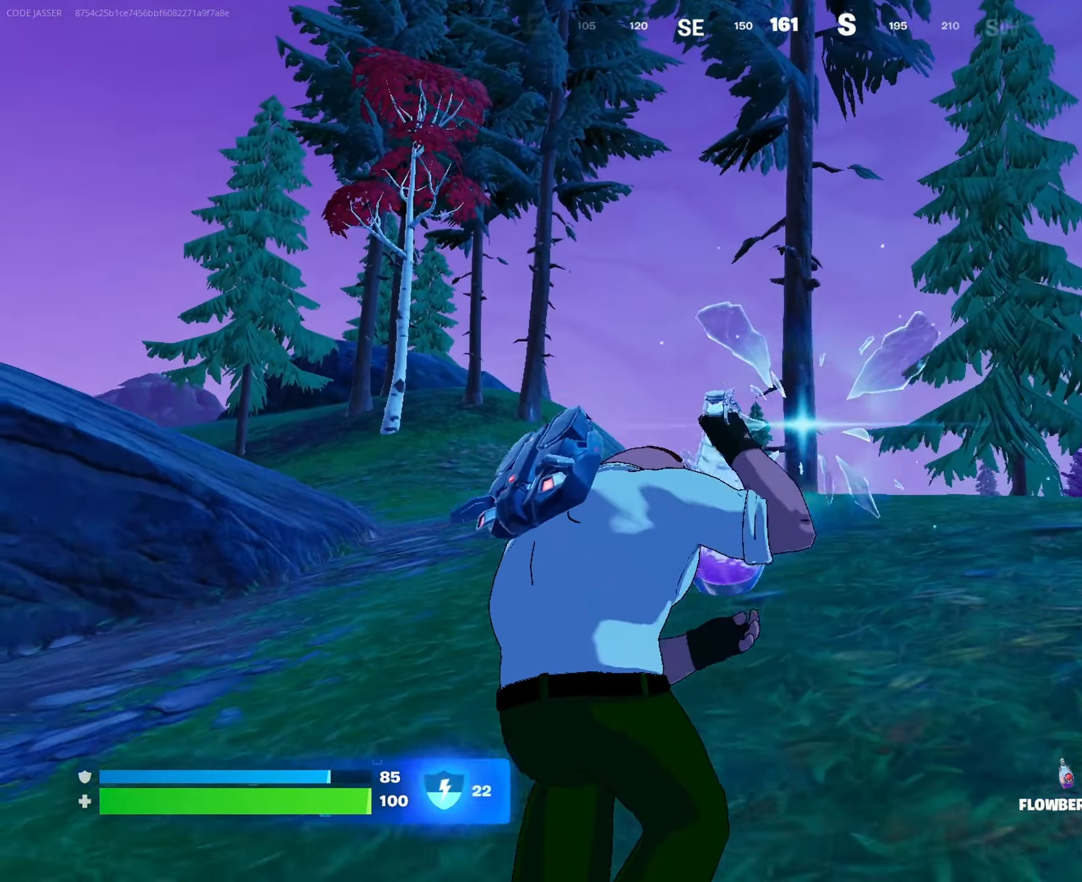
{"buttons": ["R2"], "left_stick": "down-left", "right_stick": "up-right", "events": [[117, "CROSS", "down"], [117, "left_stick", "up-right"], [183, "CROSS", "up"], [283, "left_stick", "up-left"], [333, "left_stick", "left"], [417, "right_stick", "up-right"], [450, "left_stick", "down-left"]]}
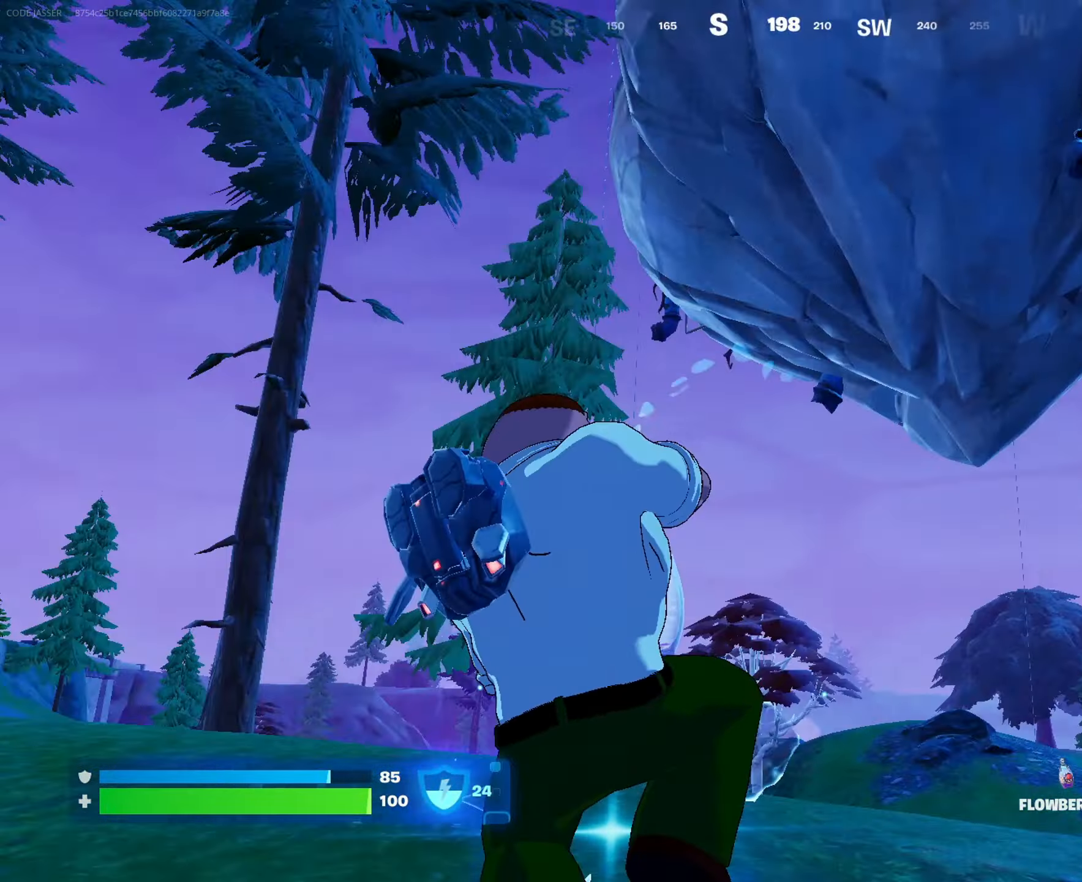
{"buttons": ["R2"], "left_stick": "down", "right_stick": "center", "events": [[217, "left_stick", "down"], [217, "right_stick", "center"]]}
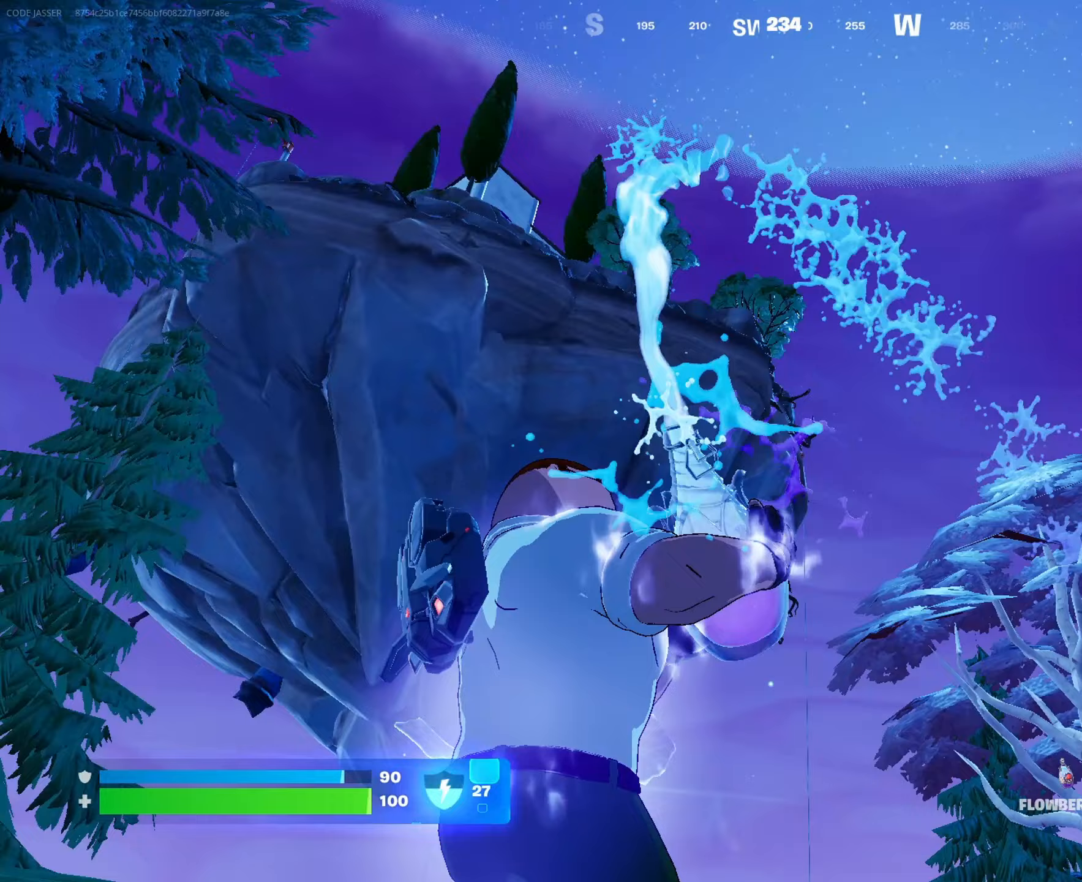
{"buttons": ["R2"], "left_stick": "up-right", "right_stick": "center", "events": [[17, "left_stick", "down-left"], [333, "left_stick", "down-right"], [450, "left_stick", "up-right"]]}
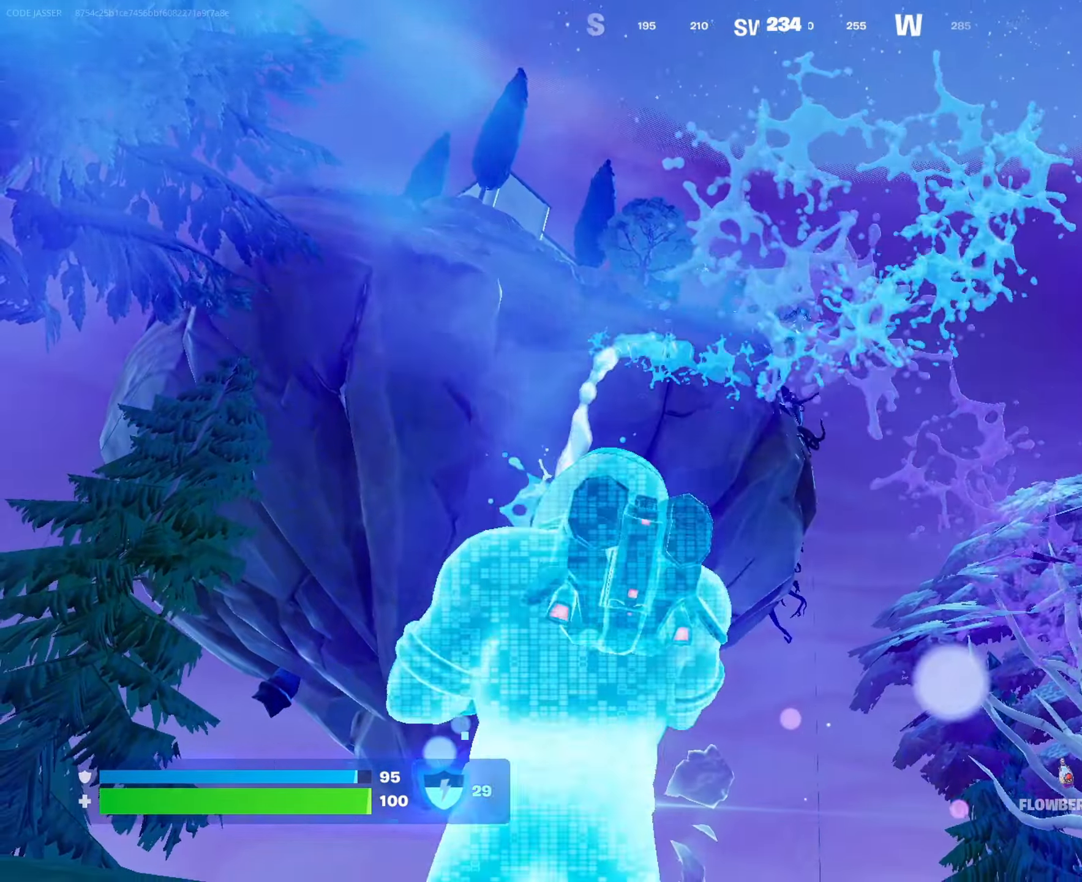
{"buttons": ["R2"], "left_stick": "up-right", "right_stick": "center", "events": [[350, "right_stick", "down-left"], [433, "right_stick", "center"]]}
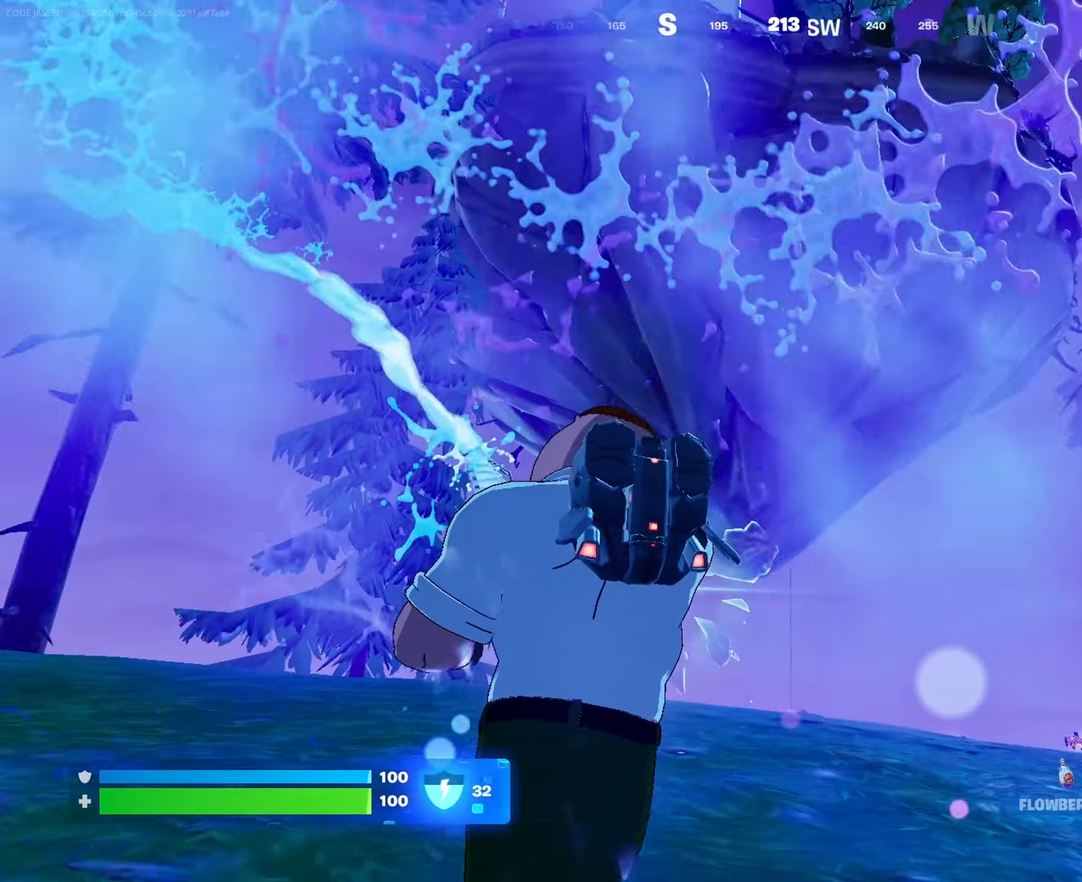
{"buttons": [], "left_stick": "up", "right_stick": "up", "events": [[100, "right_stick", "down"], [133, "R2", "up"], [150, "left_stick", "up"], [250, "R1", "down"], [250, "right_stick", "center"], [333, "right_stick", "up"], [367, "L3", "down"], [367, "R1", "up"], [483, "L3", "up"]]}
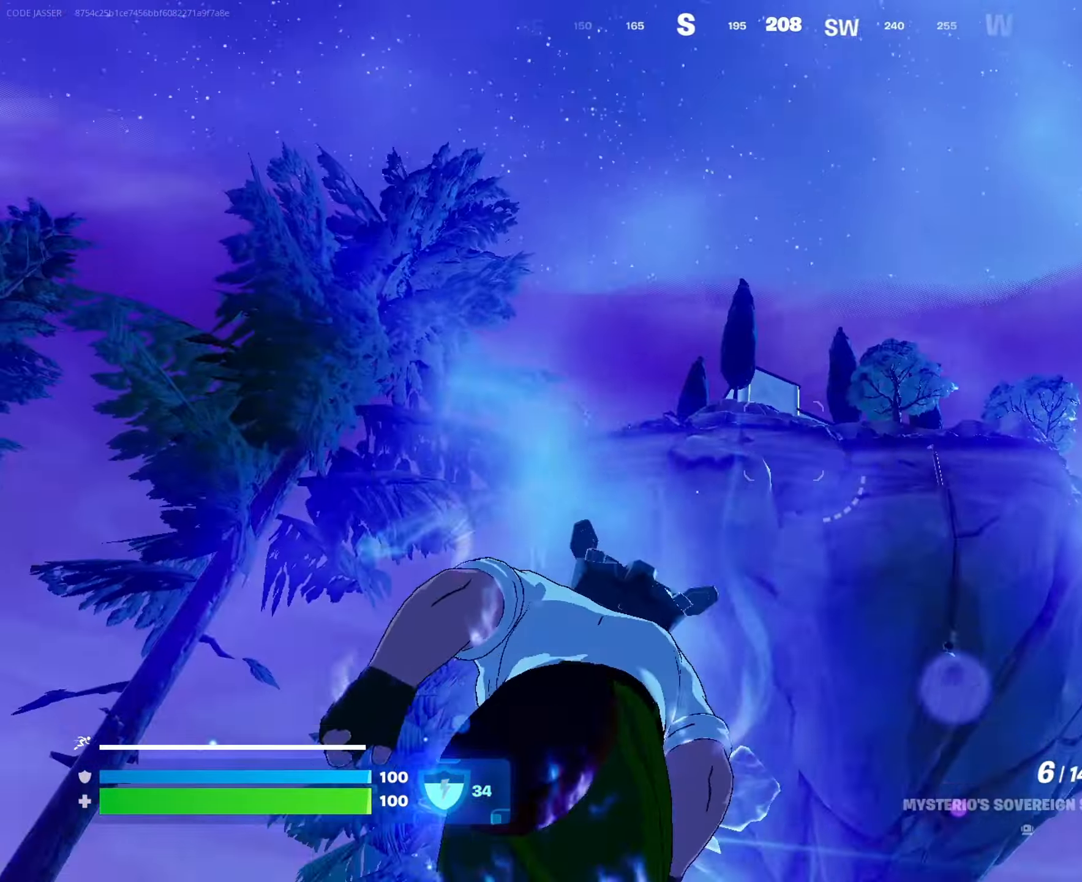
{"buttons": [], "left_stick": "up", "right_stick": "center", "events": [[83, "right_stick", "down"], [400, "right_stick", "center"]]}
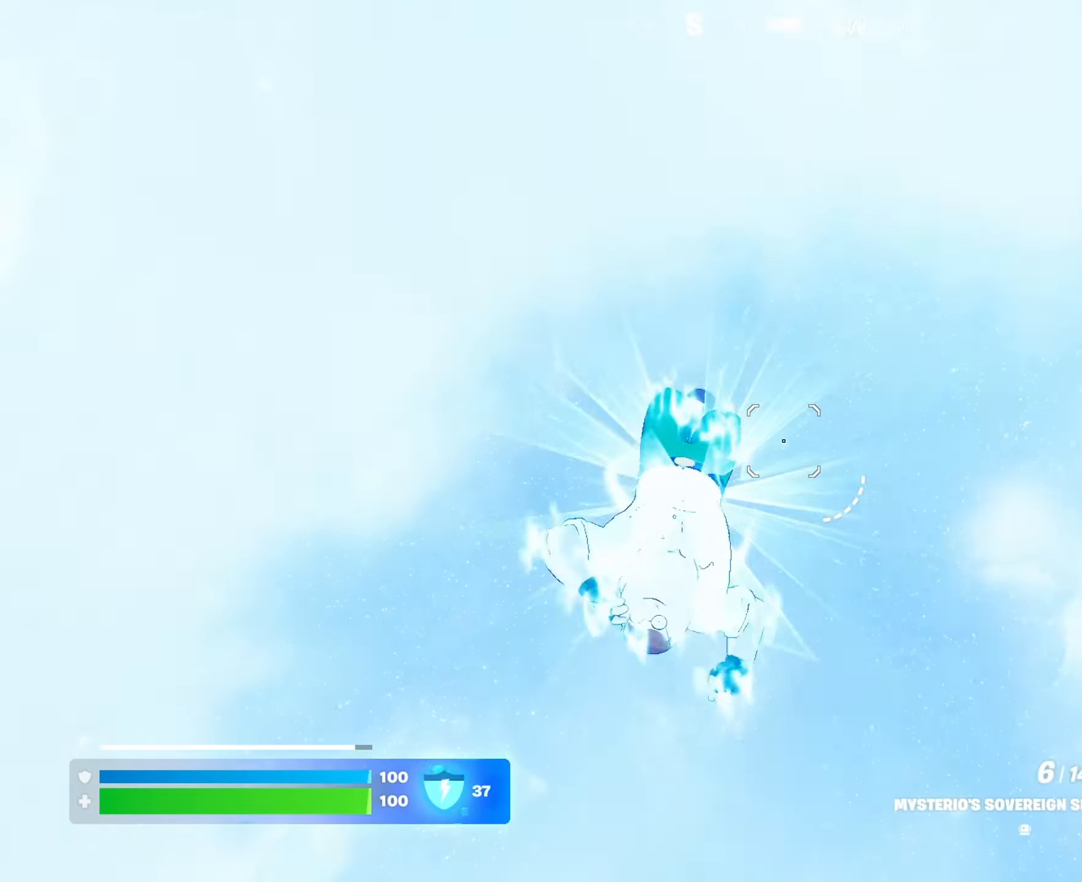
{"buttons": [], "left_stick": "center", "right_stick": "center", "events": [[117, "left_stick", "center"]]}
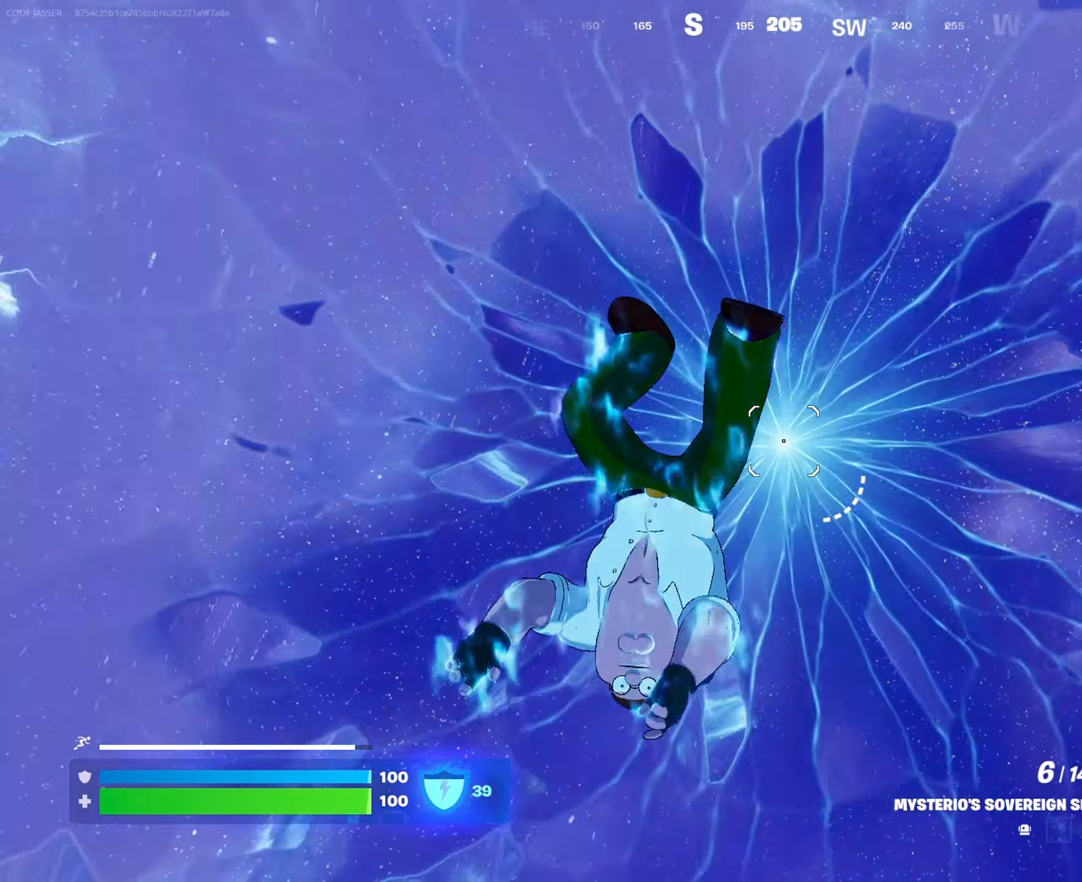
{"buttons": [], "left_stick": "center", "right_stick": "center", "events": []}
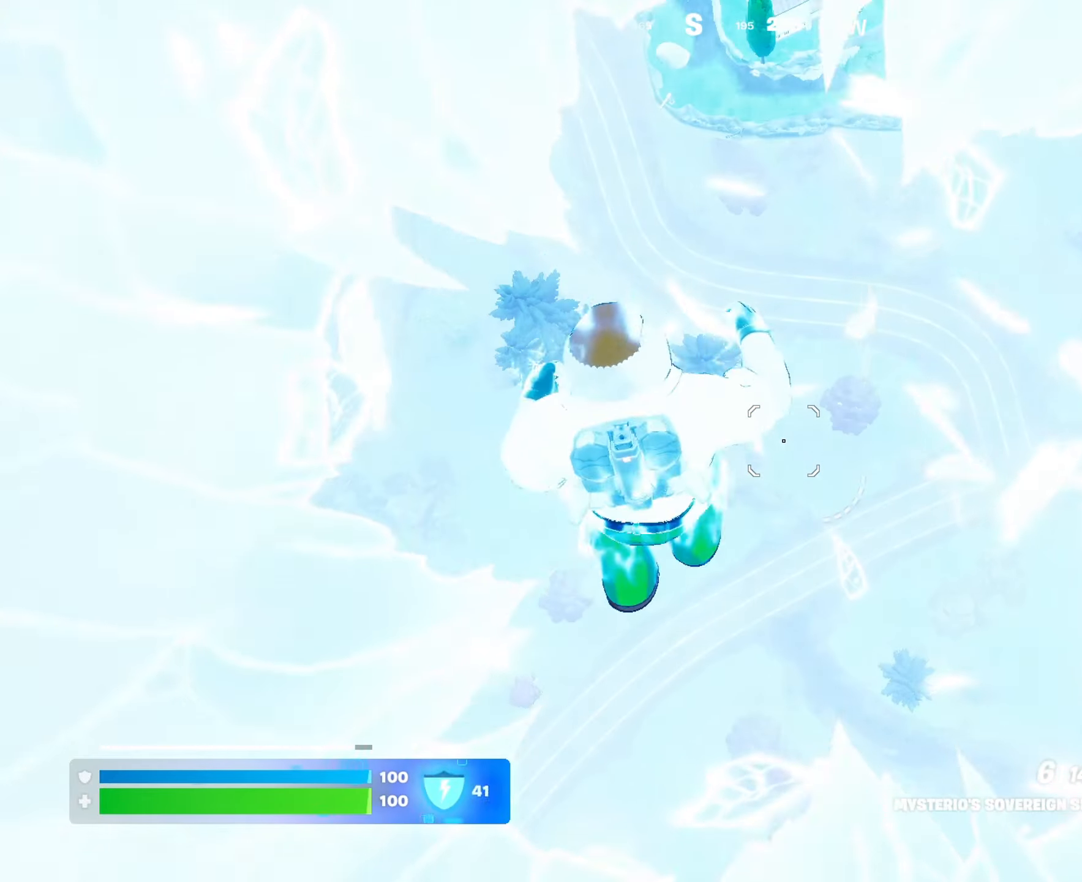
{"buttons": [], "left_stick": "center", "right_stick": "center", "events": []}
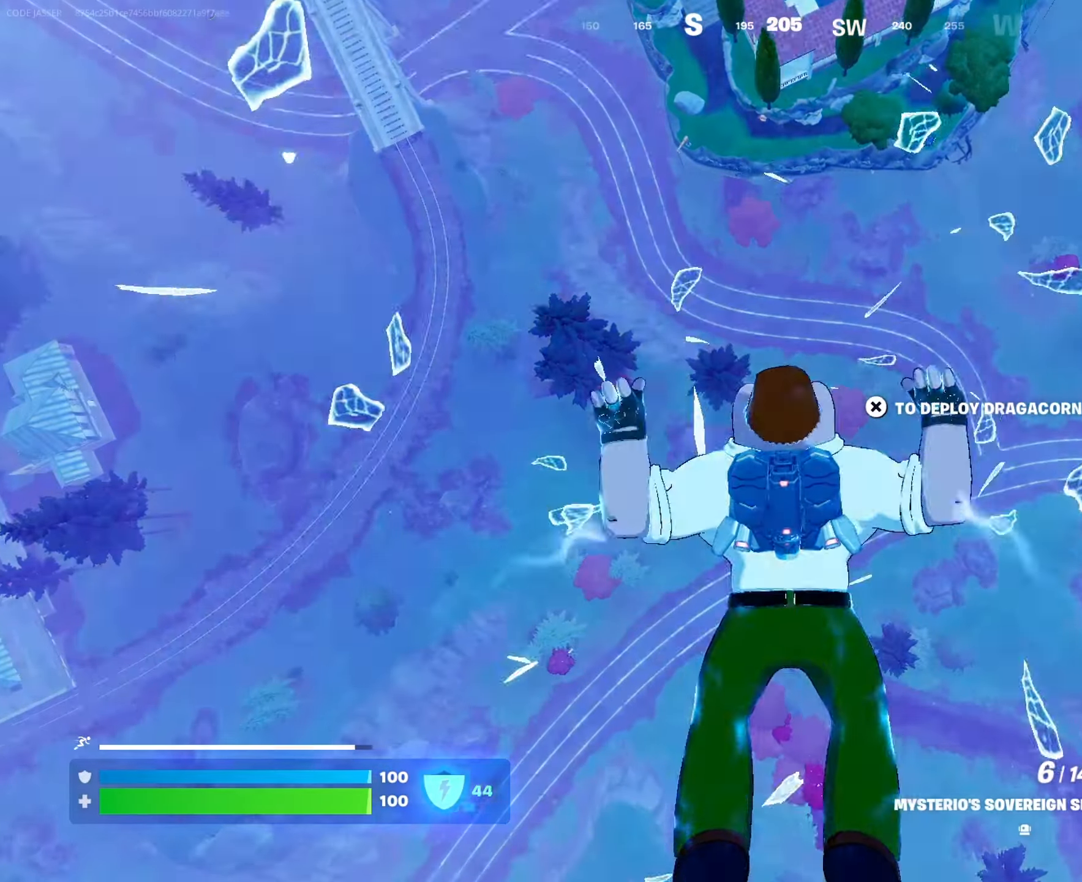
{"buttons": [], "left_stick": "up-right", "right_stick": "center", "events": [[250, "left_stick", "up-right"], [350, "right_stick", "up-left"], [450, "right_stick", "center"]]}
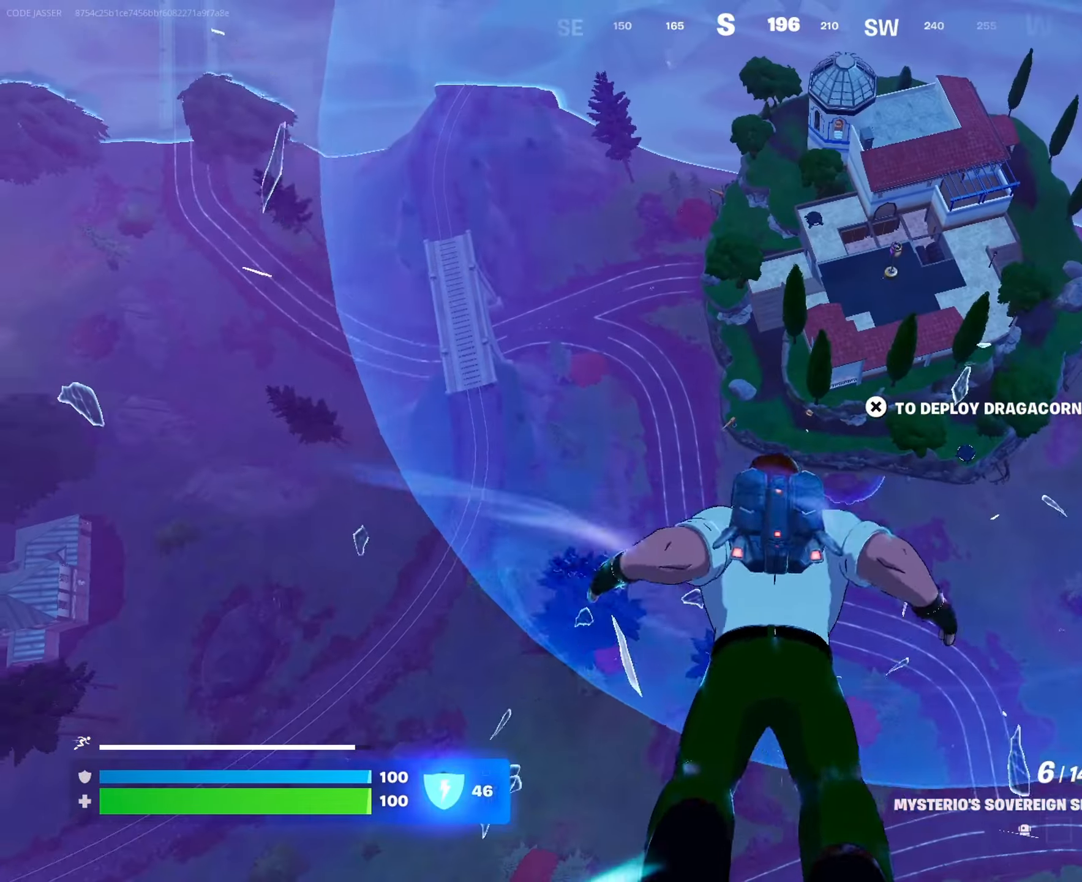
{"buttons": [], "left_stick": "up", "right_stick": "center", "events": [[33, "left_stick", "up"]]}
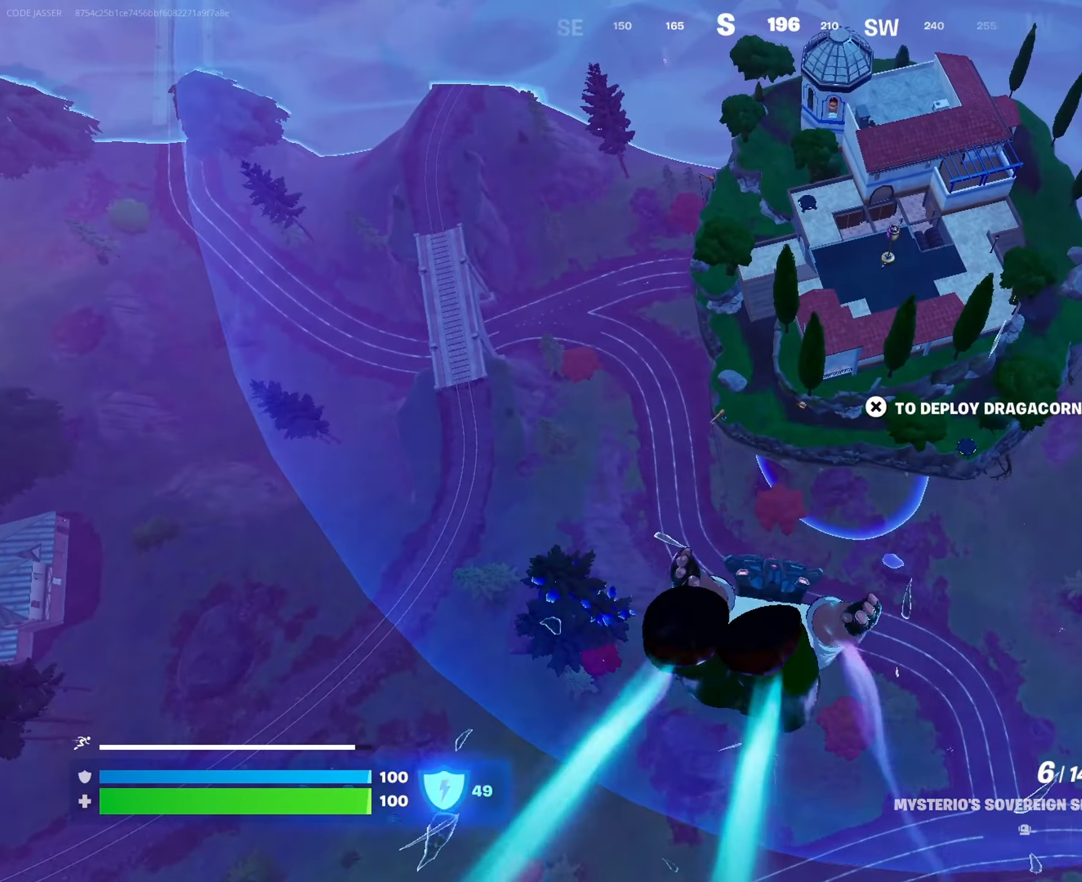
{"buttons": [], "left_stick": "up", "right_stick": "center", "events": [[300, "right_stick", "down"], [500, "right_stick", "center"]]}
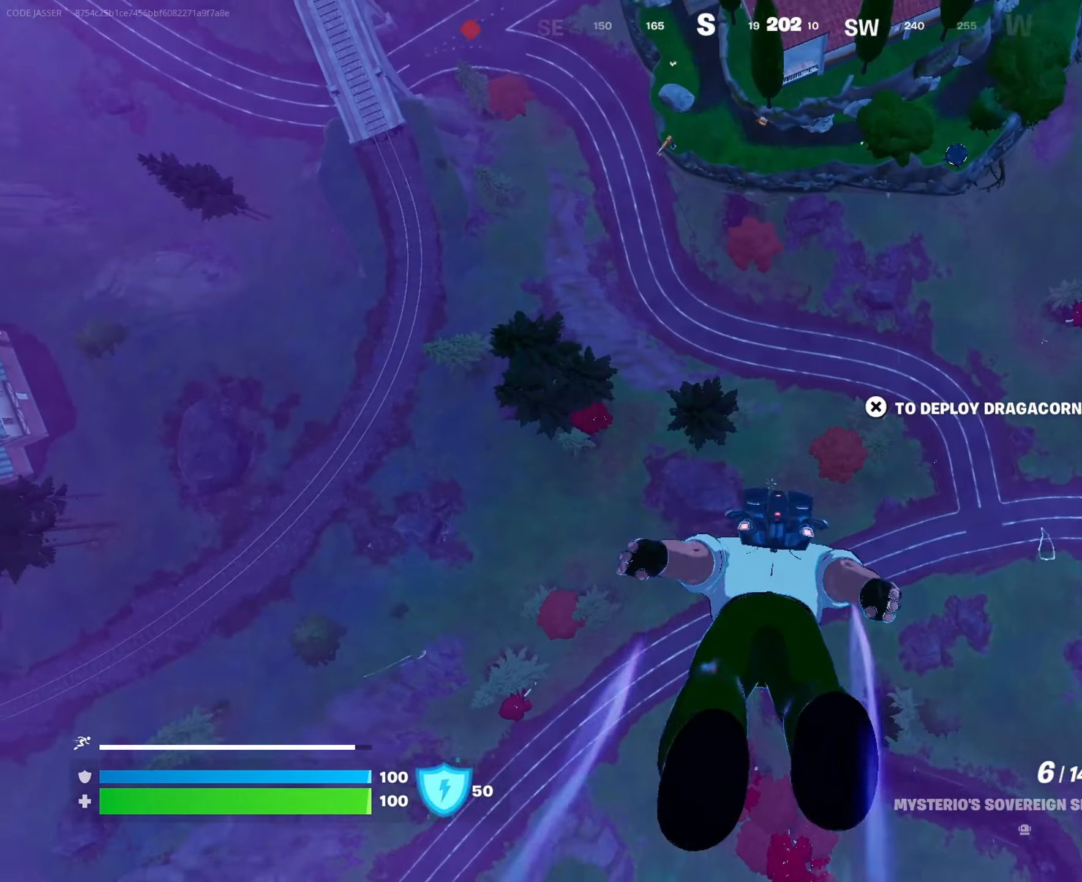
{"buttons": [], "left_stick": "up", "right_stick": "center", "events": [[150, "right_stick", "up"], [300, "right_stick", "center"]]}
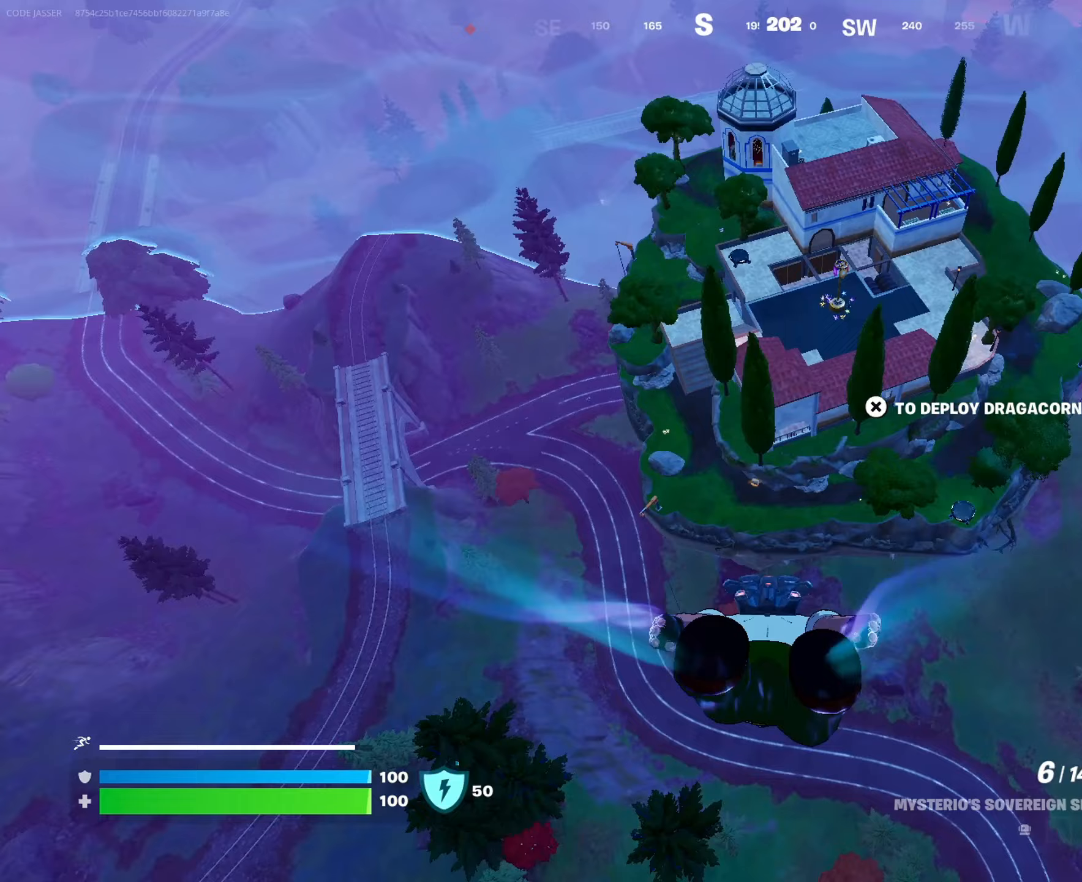
{"buttons": ["R1"], "left_stick": "up", "right_stick": "center", "events": [[17, "right_stick", "up"], [150, "right_stick", "center"], [450, "R1", "down"]]}
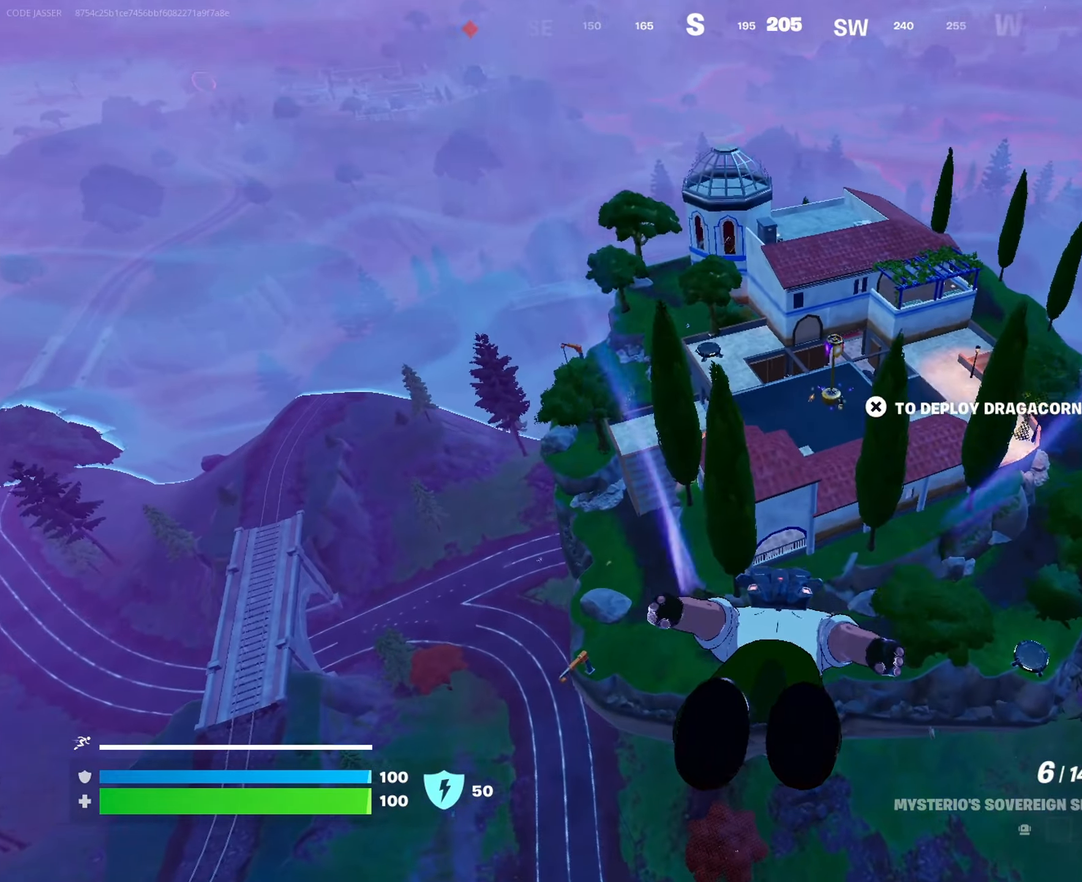
{"buttons": ["CROSS"], "left_stick": "up", "right_stick": "center", "events": [[50, "R1", "up"], [183, "right_stick", "up"], [317, "right_stick", "center"], [483, "CROSS", "down"]]}